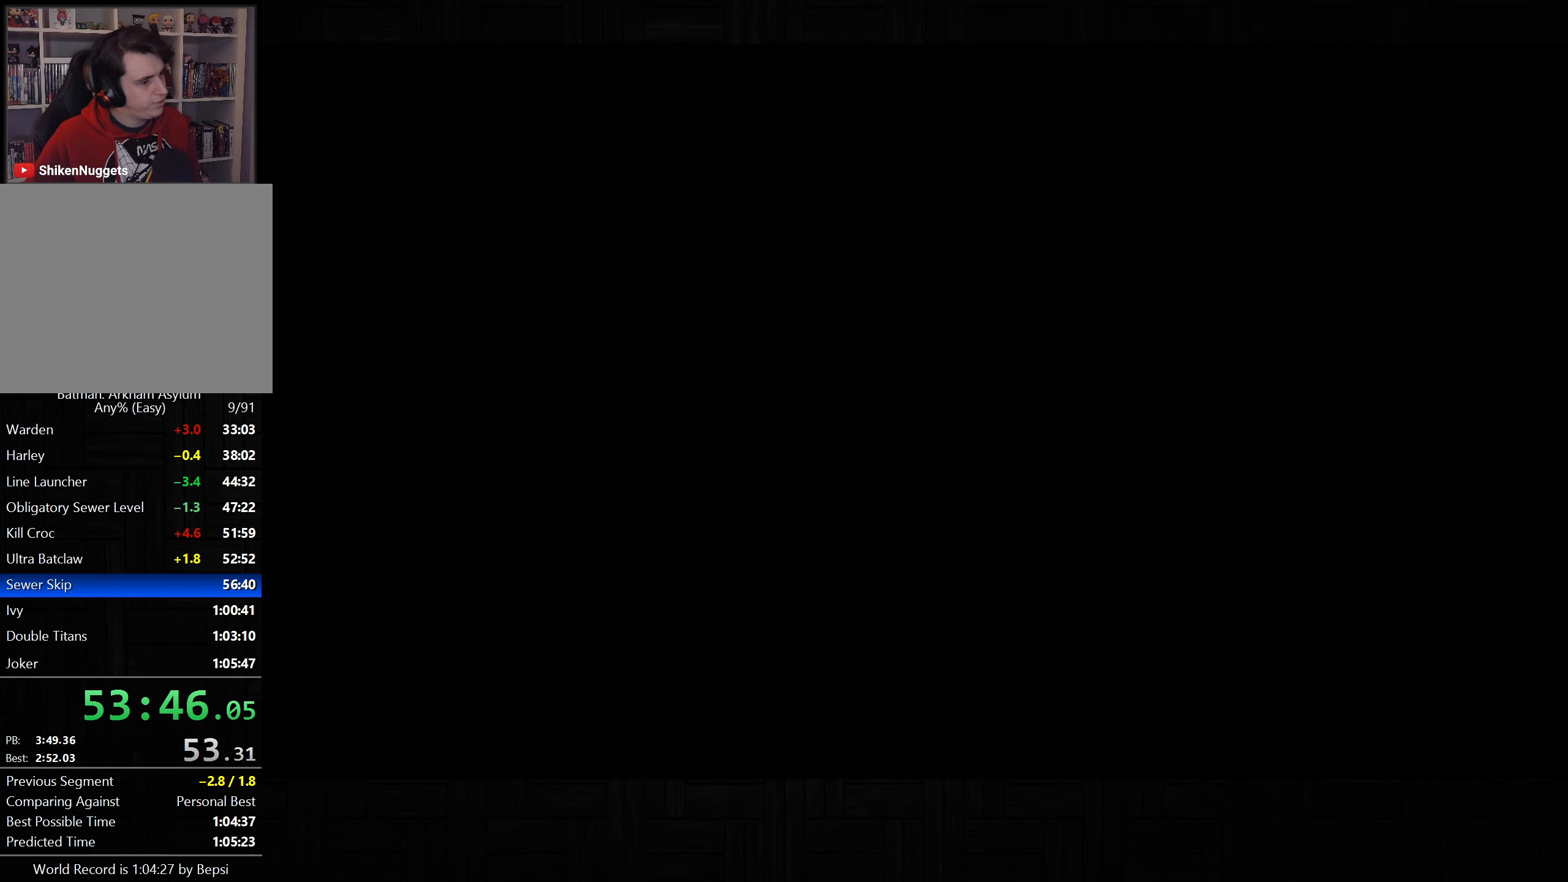
Gameplay with a controller (PlayStation layout); each line is a JSON object with the inputs held at the frame after it. "button_events" lists button changes between this image and that frame as [ms after this image, input, new state], when the widget could be followed in between (sticks are given only as held states).
{"buttons": [], "left_stick": "up", "right_stick": "center", "button_events": []}
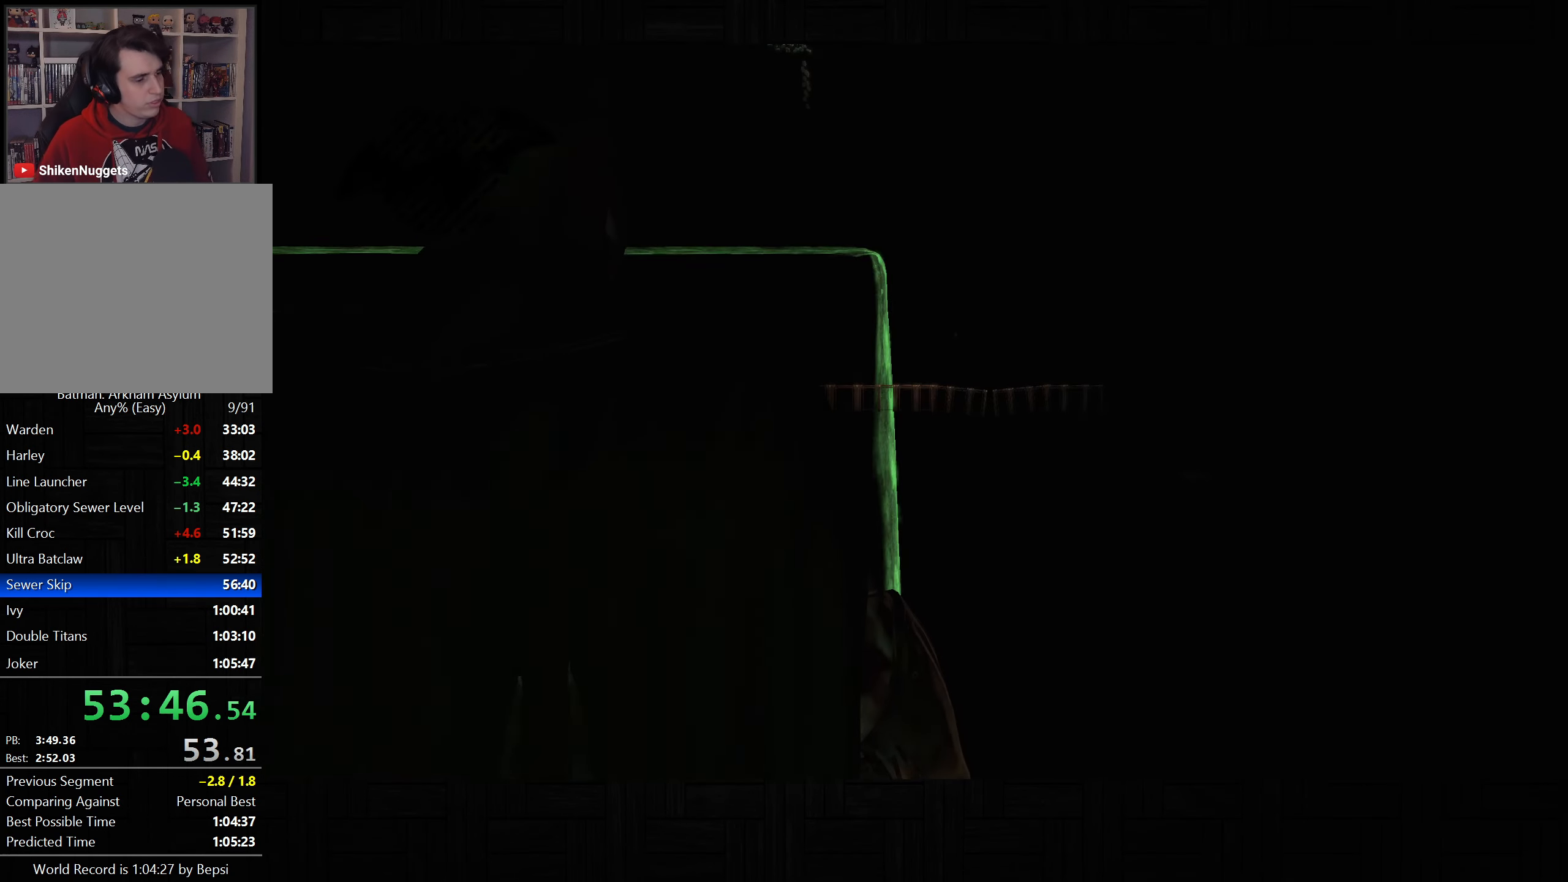
{"buttons": ["CROSS"], "left_stick": "up", "right_stick": "center", "button_events": [[50, "CROSS", "down"]]}
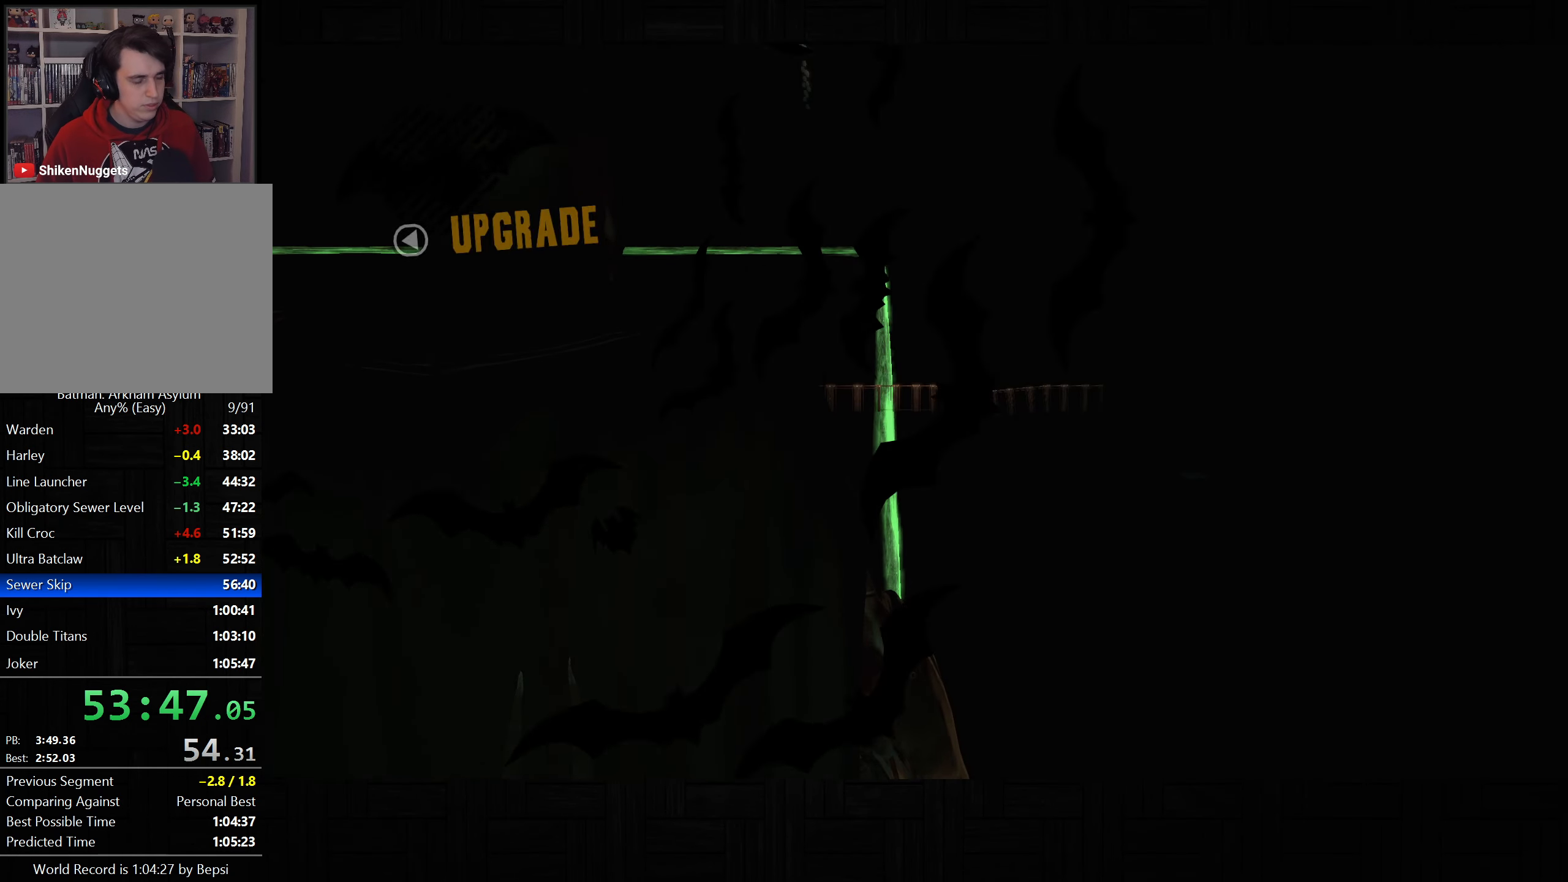
{"buttons": ["CROSS"], "left_stick": "up", "right_stick": "center", "button_events": []}
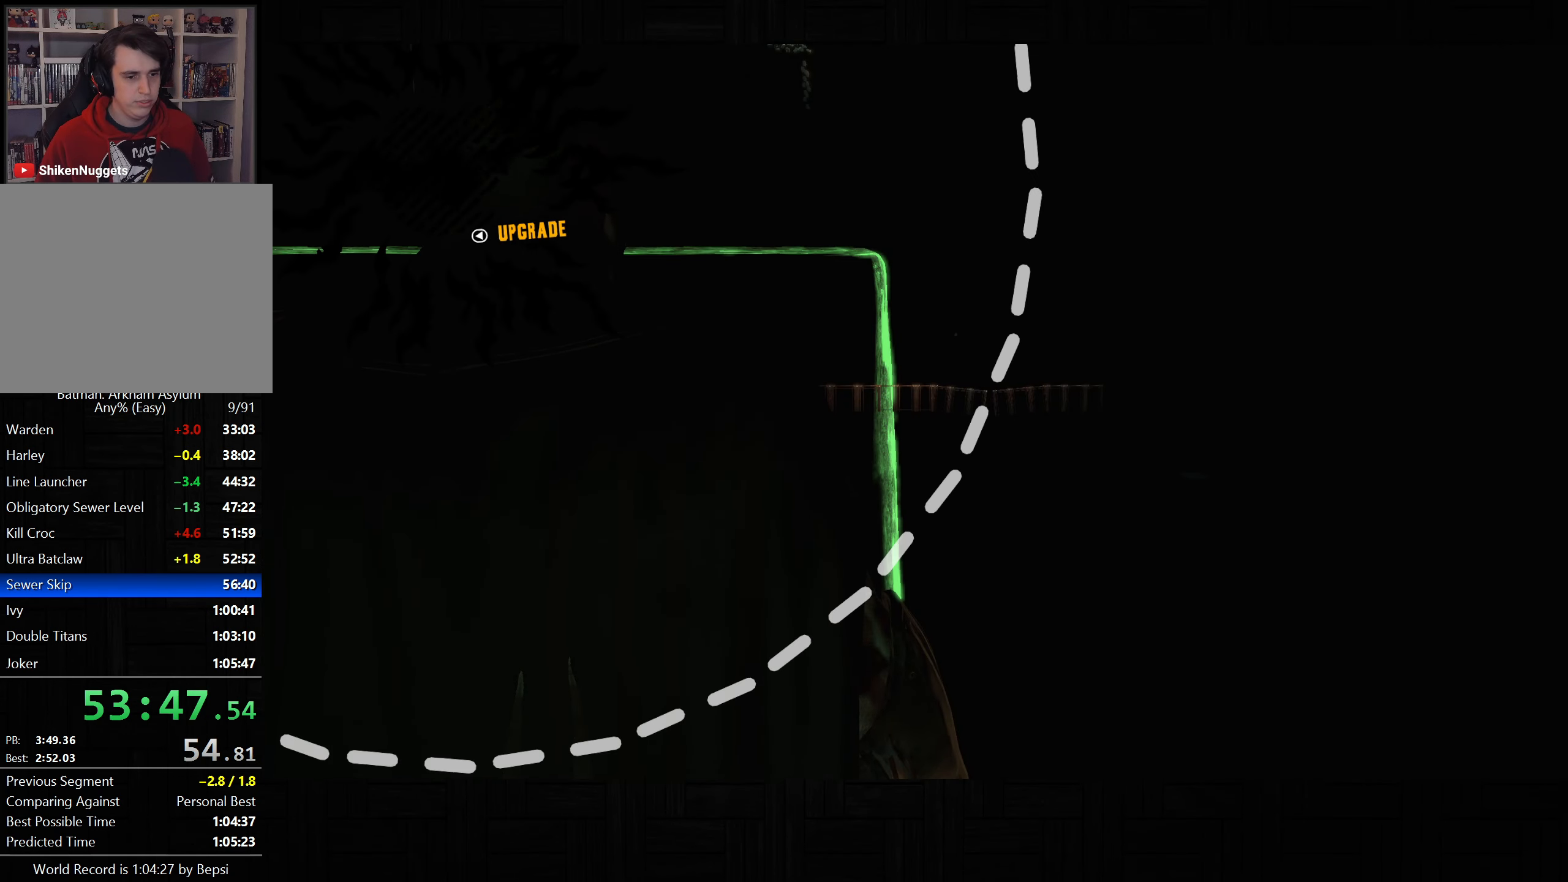
{"buttons": ["CROSS"], "left_stick": "up", "right_stick": "center", "button_events": []}
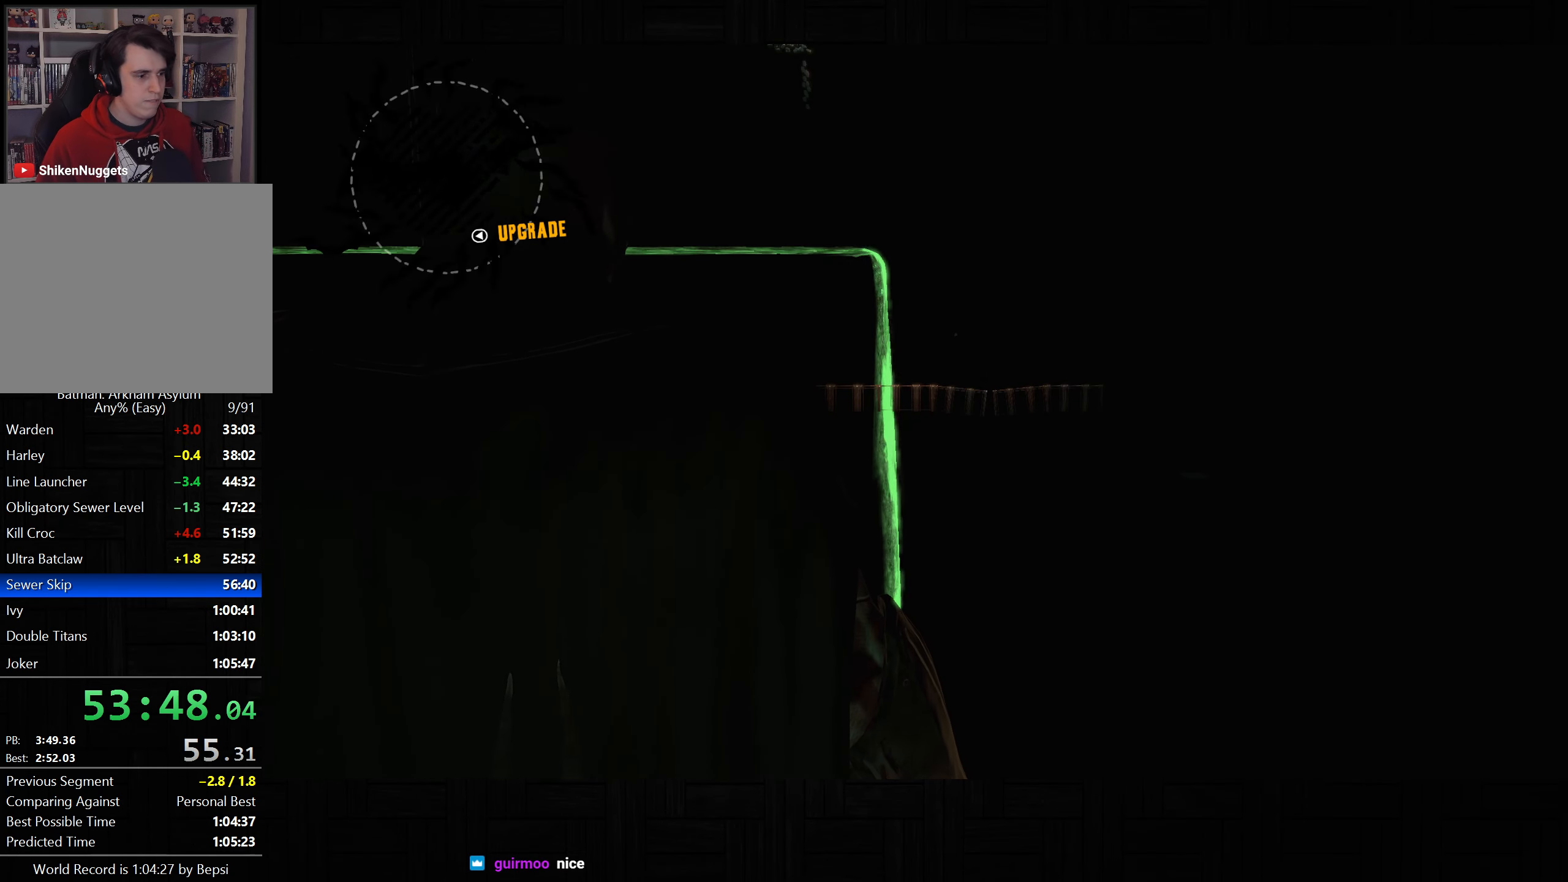
{"buttons": ["CROSS"], "left_stick": "up", "right_stick": "center", "button_events": []}
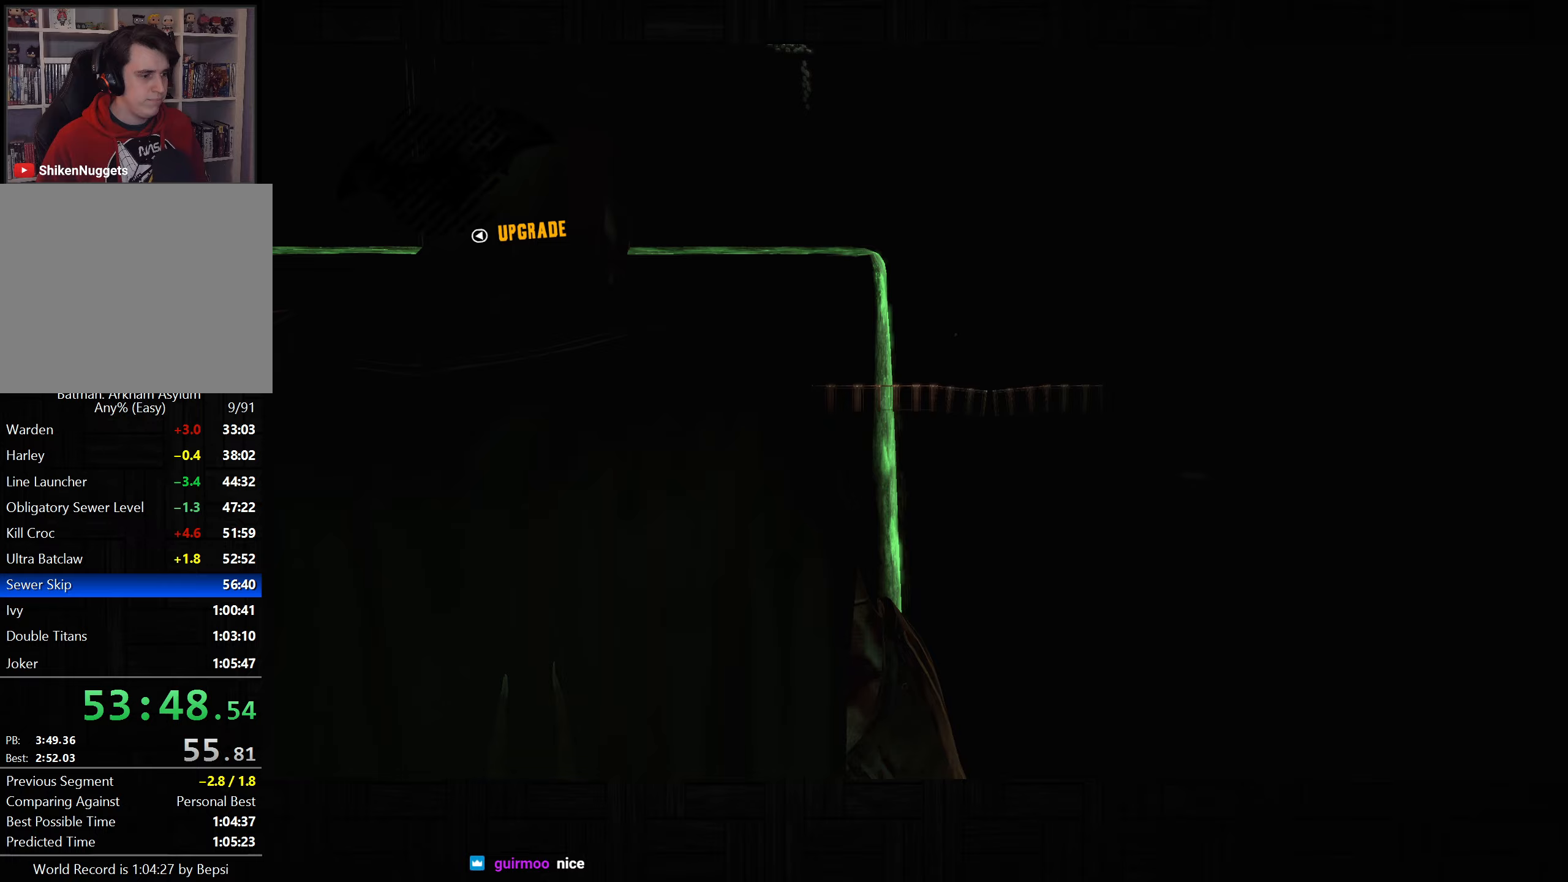
{"buttons": ["CROSS"], "left_stick": "up", "right_stick": "center", "button_events": []}
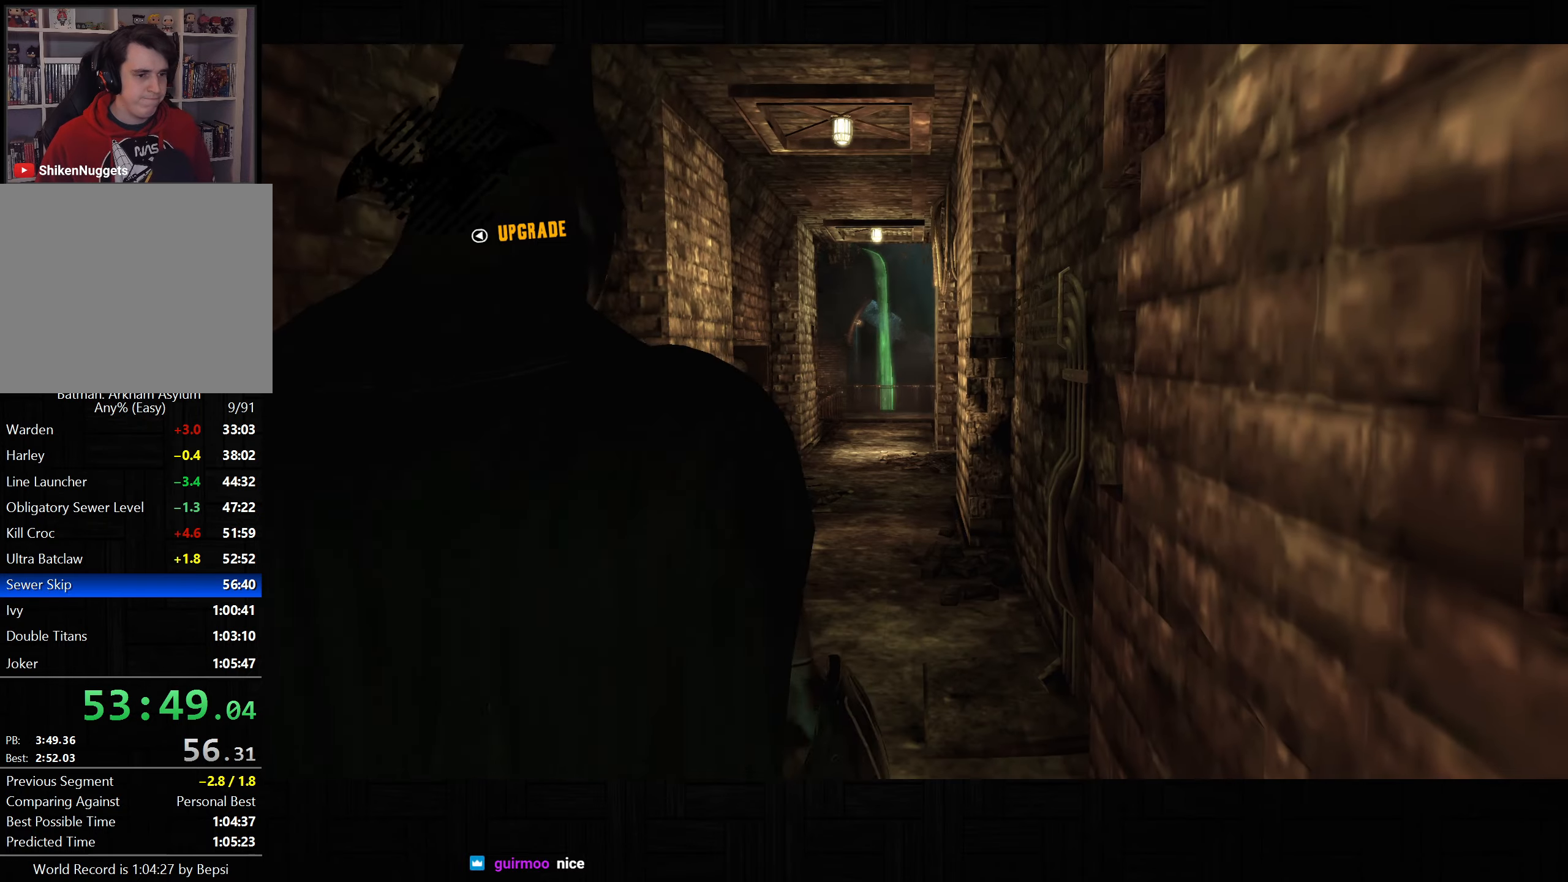
{"buttons": ["CROSS"], "left_stick": "up", "right_stick": "center", "button_events": []}
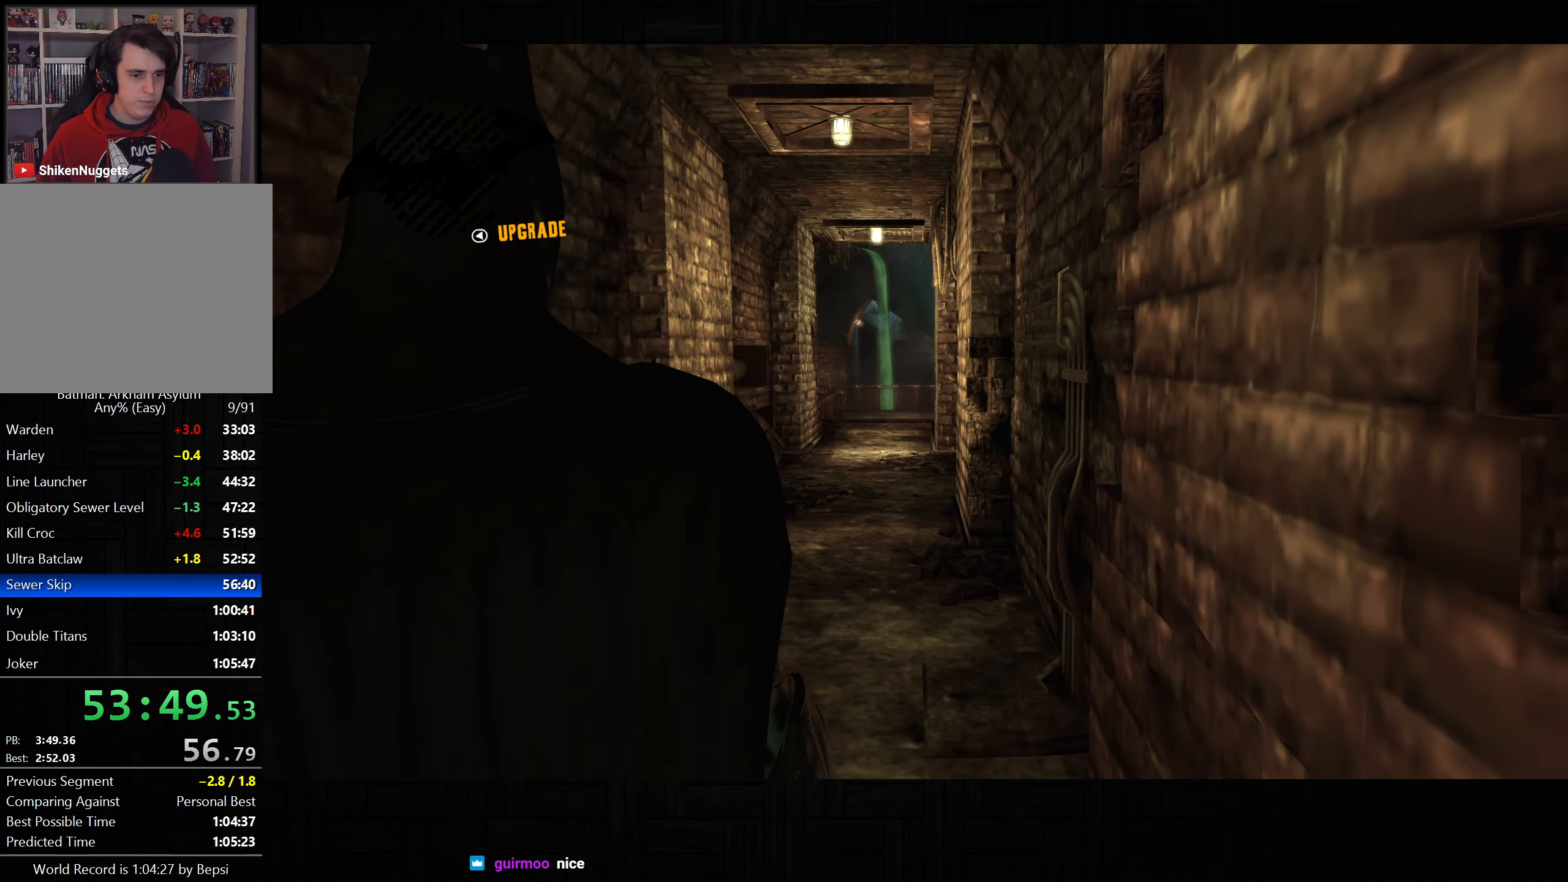
{"buttons": ["CROSS"], "left_stick": "up", "right_stick": "center", "button_events": []}
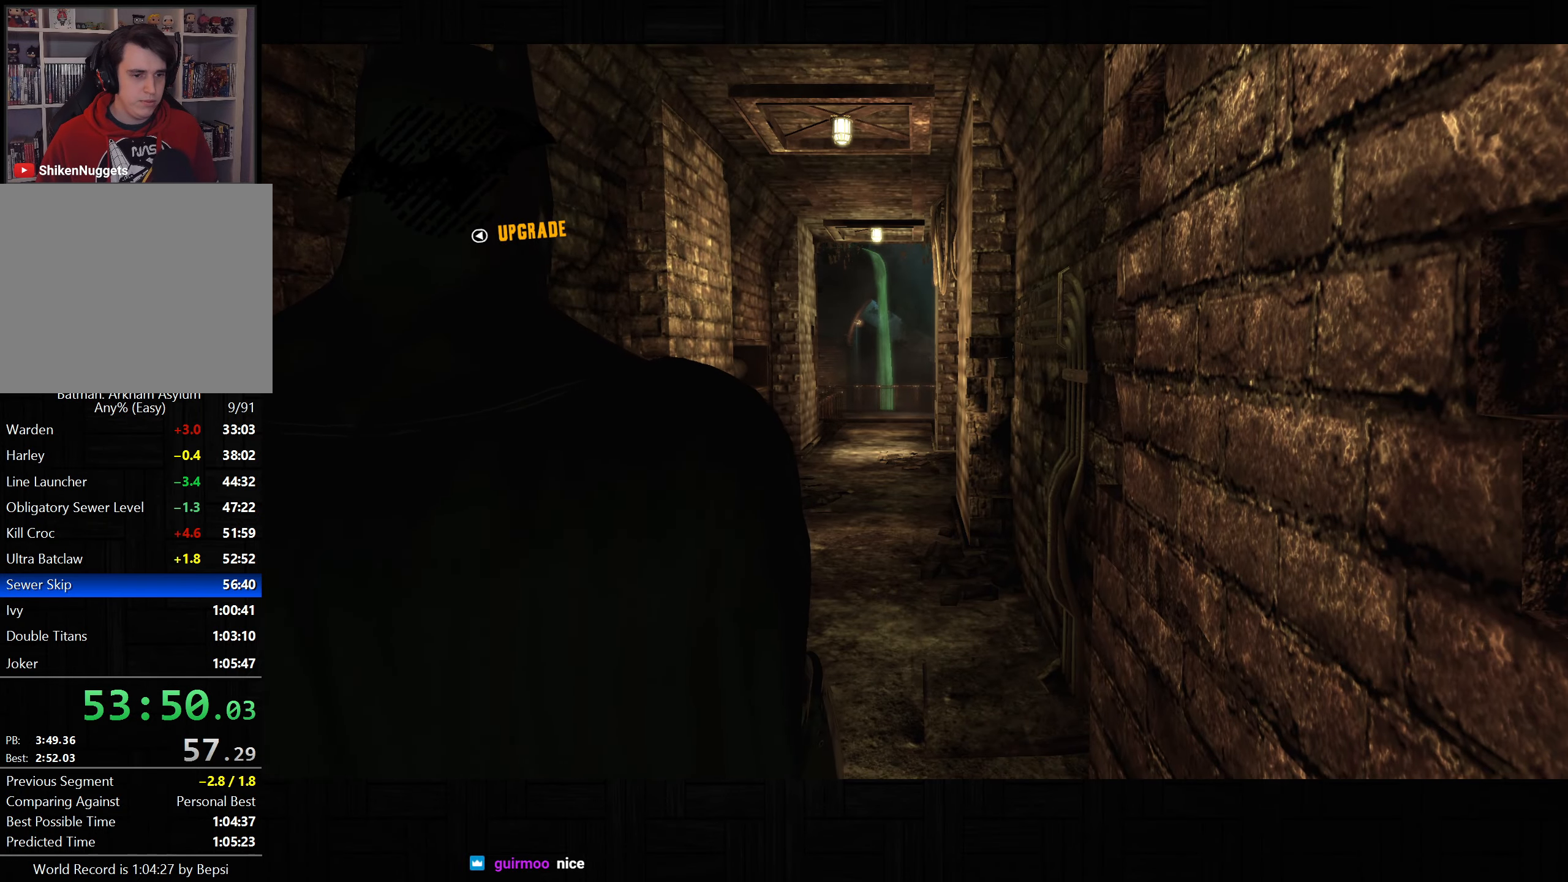
{"buttons": ["CROSS"], "left_stick": "up", "right_stick": "center", "button_events": []}
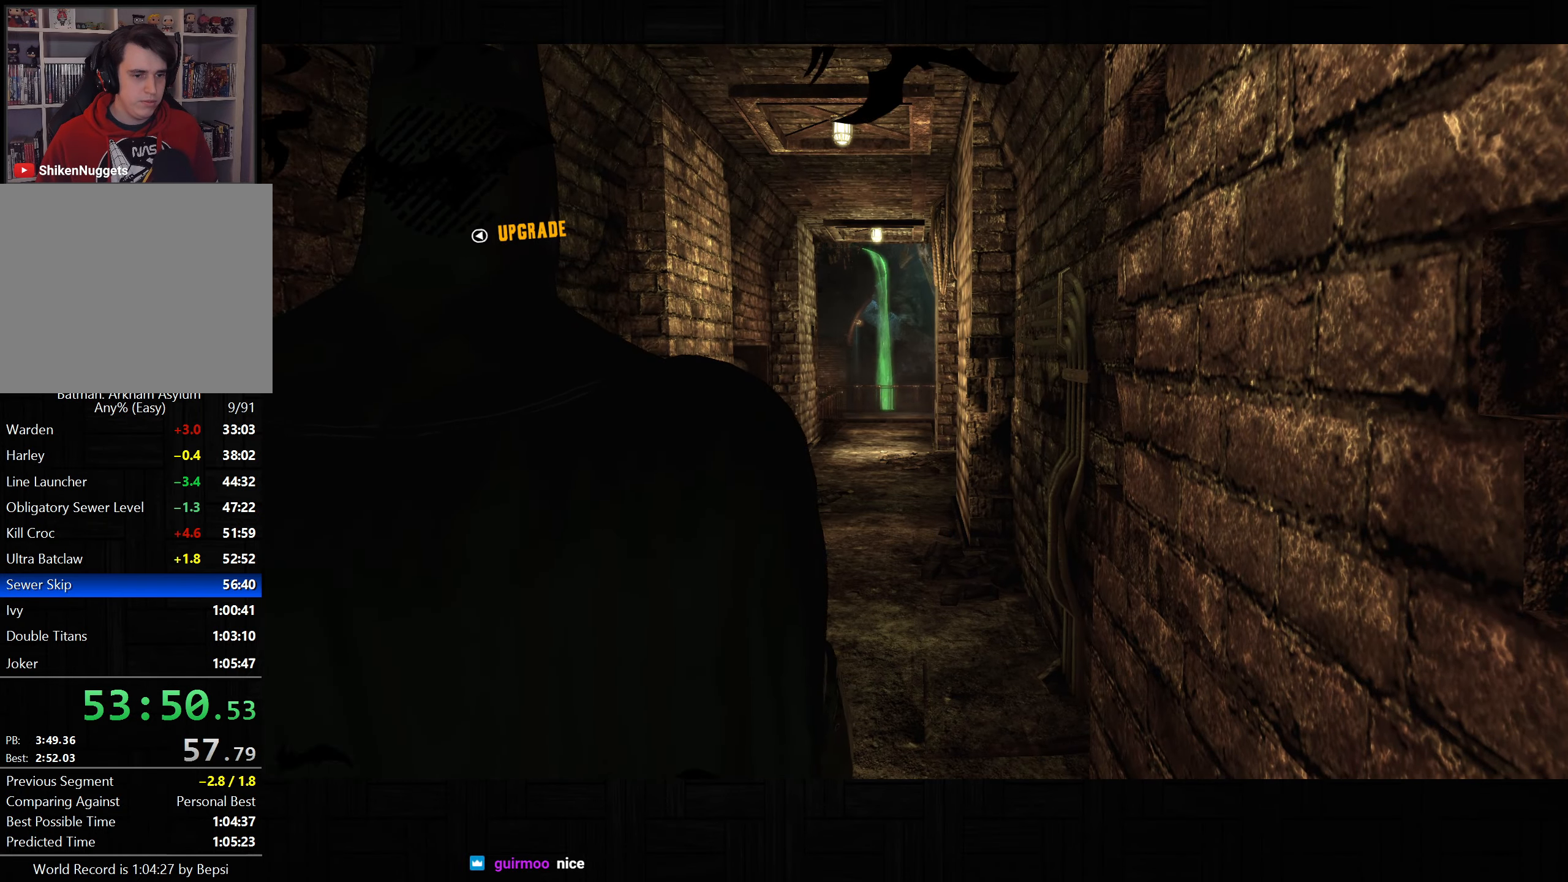
{"buttons": ["CROSS"], "left_stick": "up", "right_stick": "center", "button_events": [[267, "DPAD_LEFT", "down"], [383, "DPAD_LEFT", "up"]]}
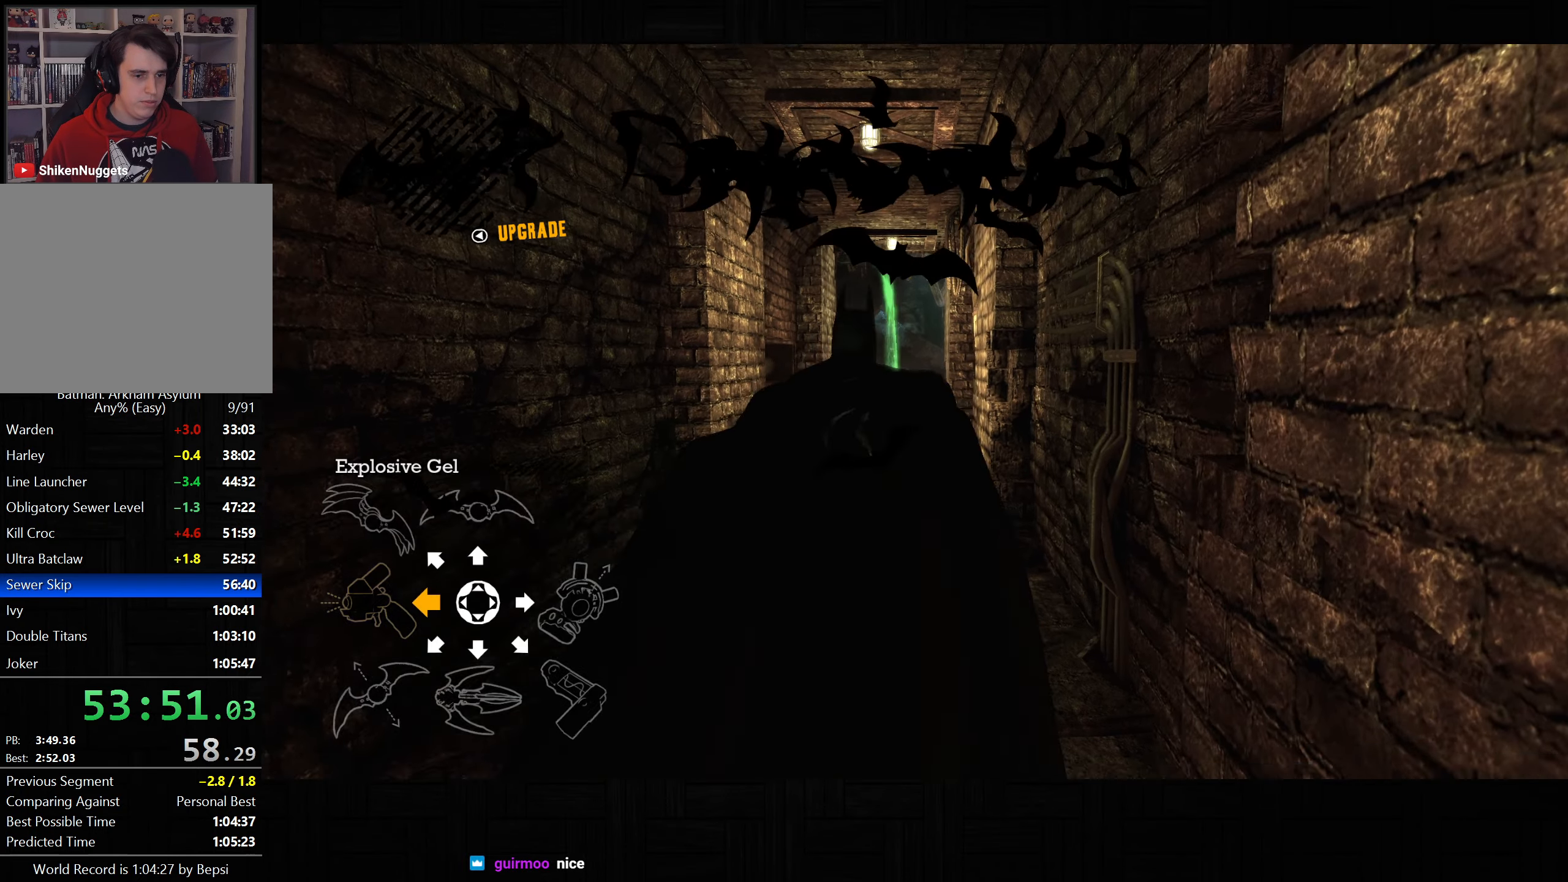
{"buttons": ["CROSS"], "left_stick": "up", "right_stick": "down", "button_events": []}
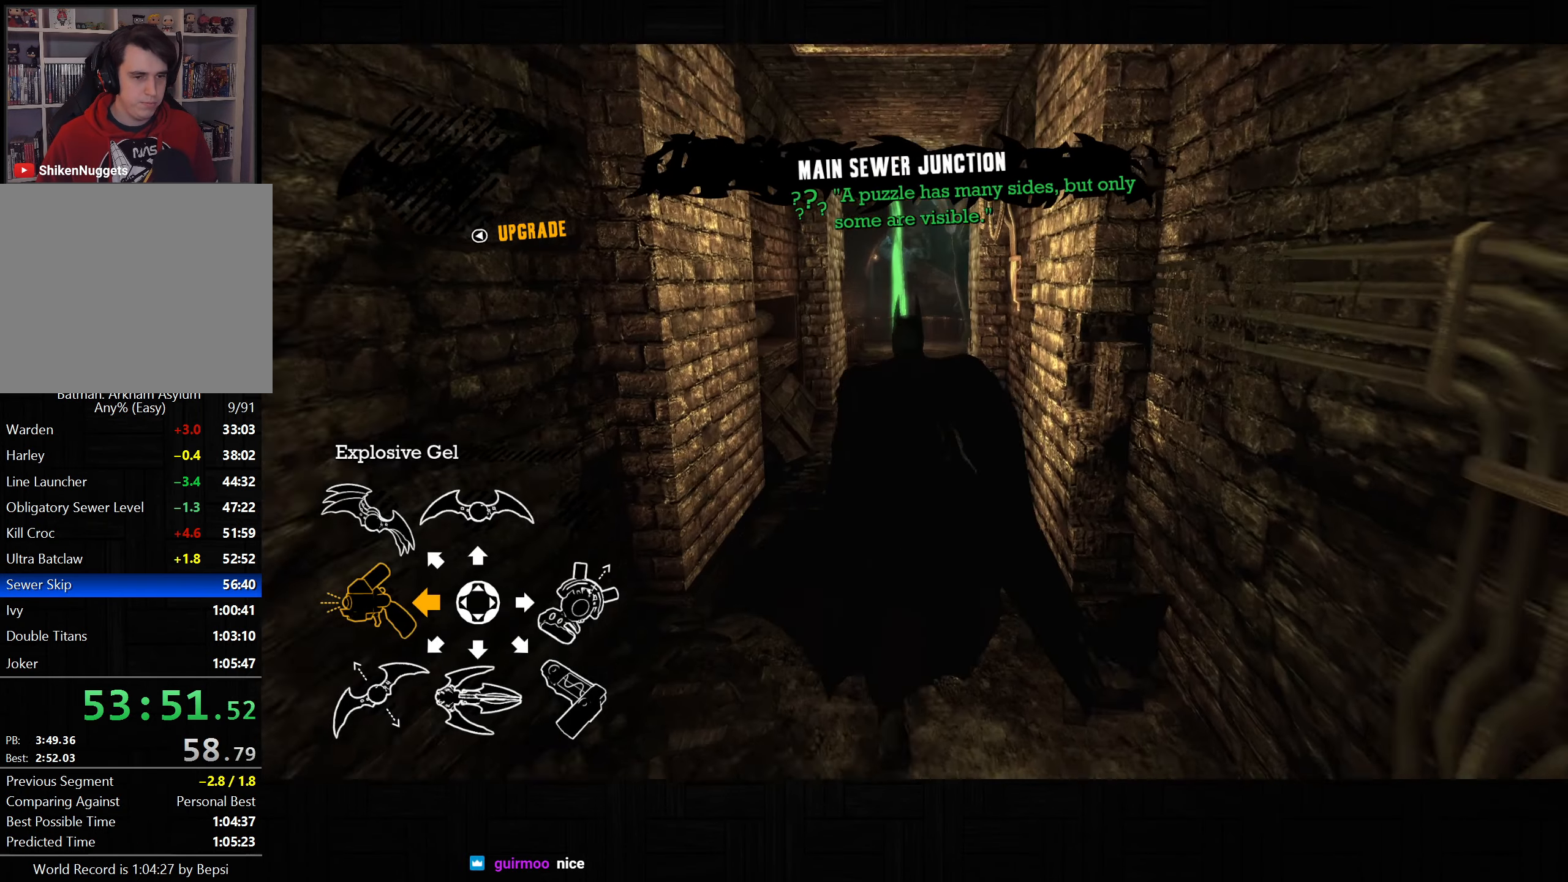
{"buttons": ["CROSS"], "left_stick": "up", "right_stick": "down-right", "button_events": []}
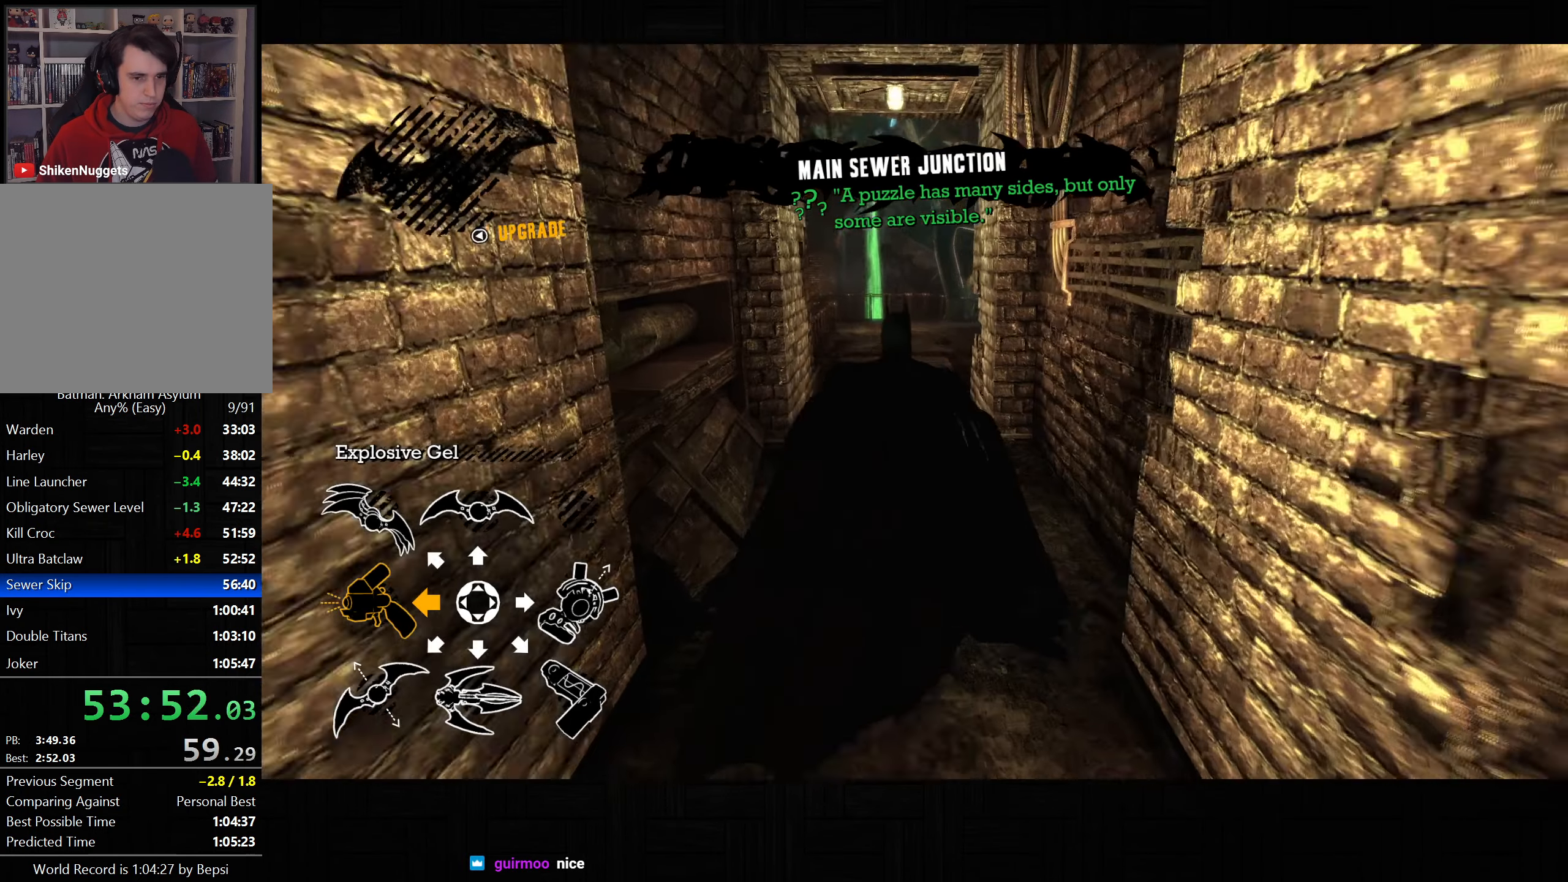
{"buttons": ["CROSS"], "left_stick": "up-left", "right_stick": "down-right", "button_events": []}
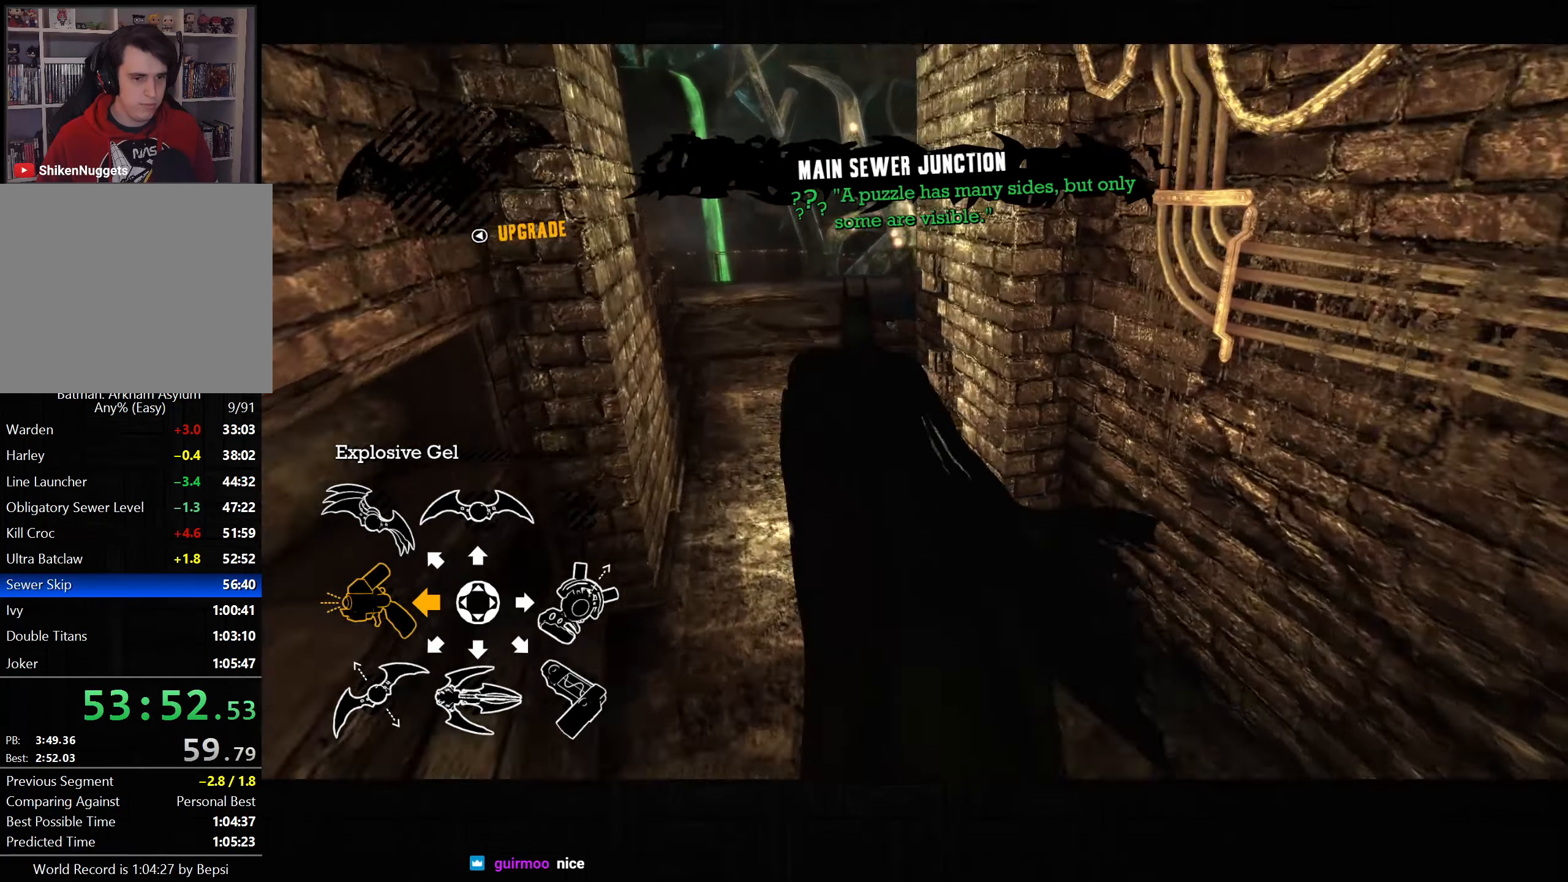
{"buttons": ["CROSS"], "left_stick": "up-left", "right_stick": "down-right", "button_events": []}
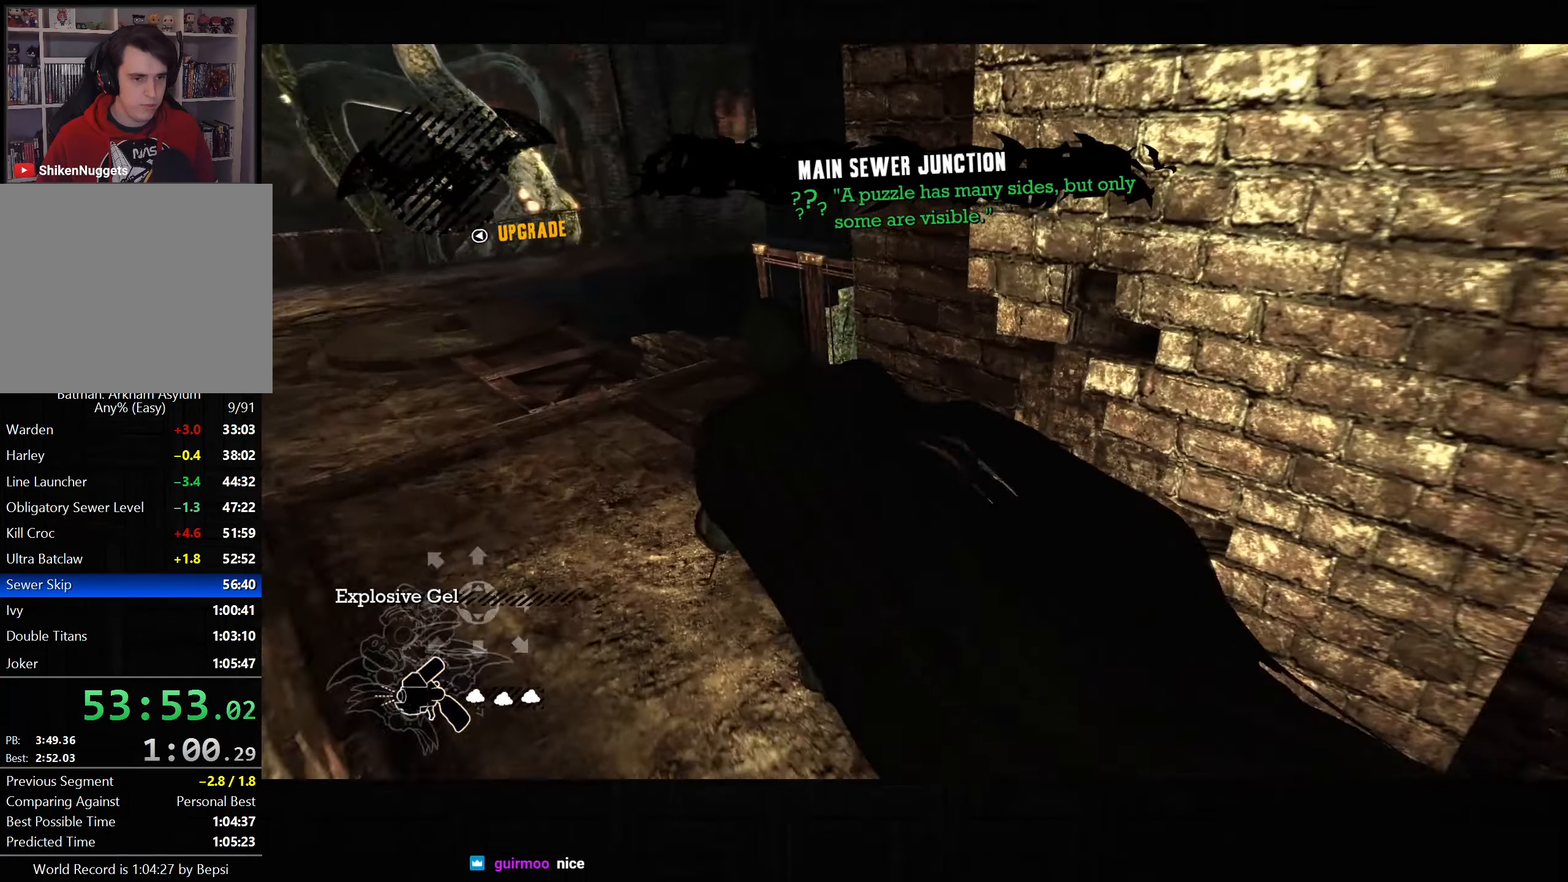
{"buttons": ["R2"], "left_stick": "right", "right_stick": "center", "button_events": [[333, "CROSS", "up"], [450, "R2", "down"]]}
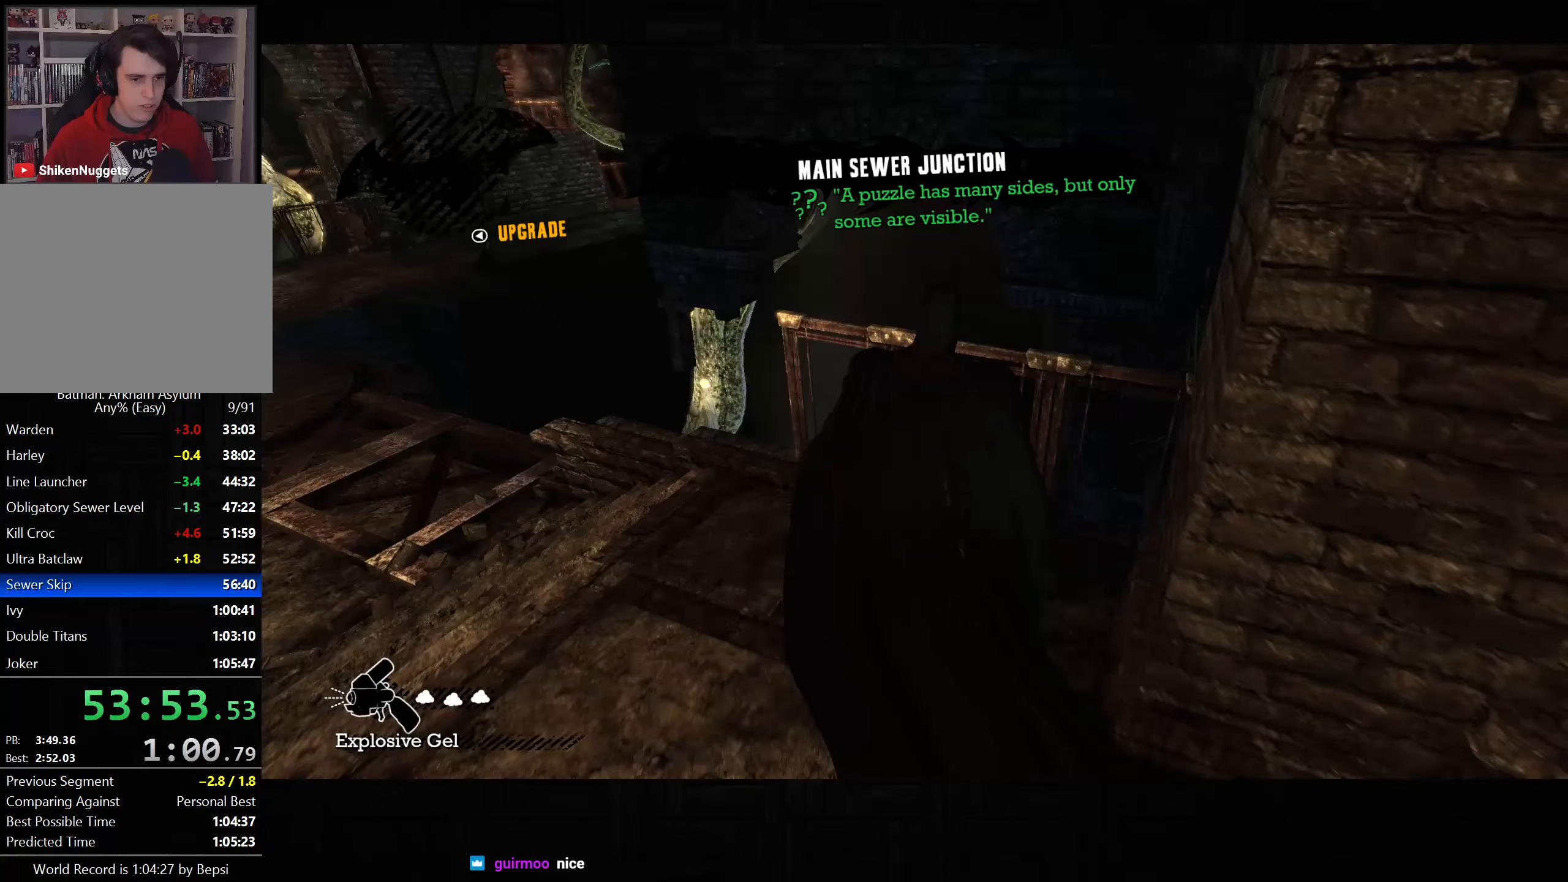
{"buttons": [], "left_stick": "center", "right_stick": "down-right", "button_events": [[117, "CROSS", "down"], [233, "CROSS", "up"], [367, "R2", "up"], [400, "L2", "down"], [500, "L2", "up"]]}
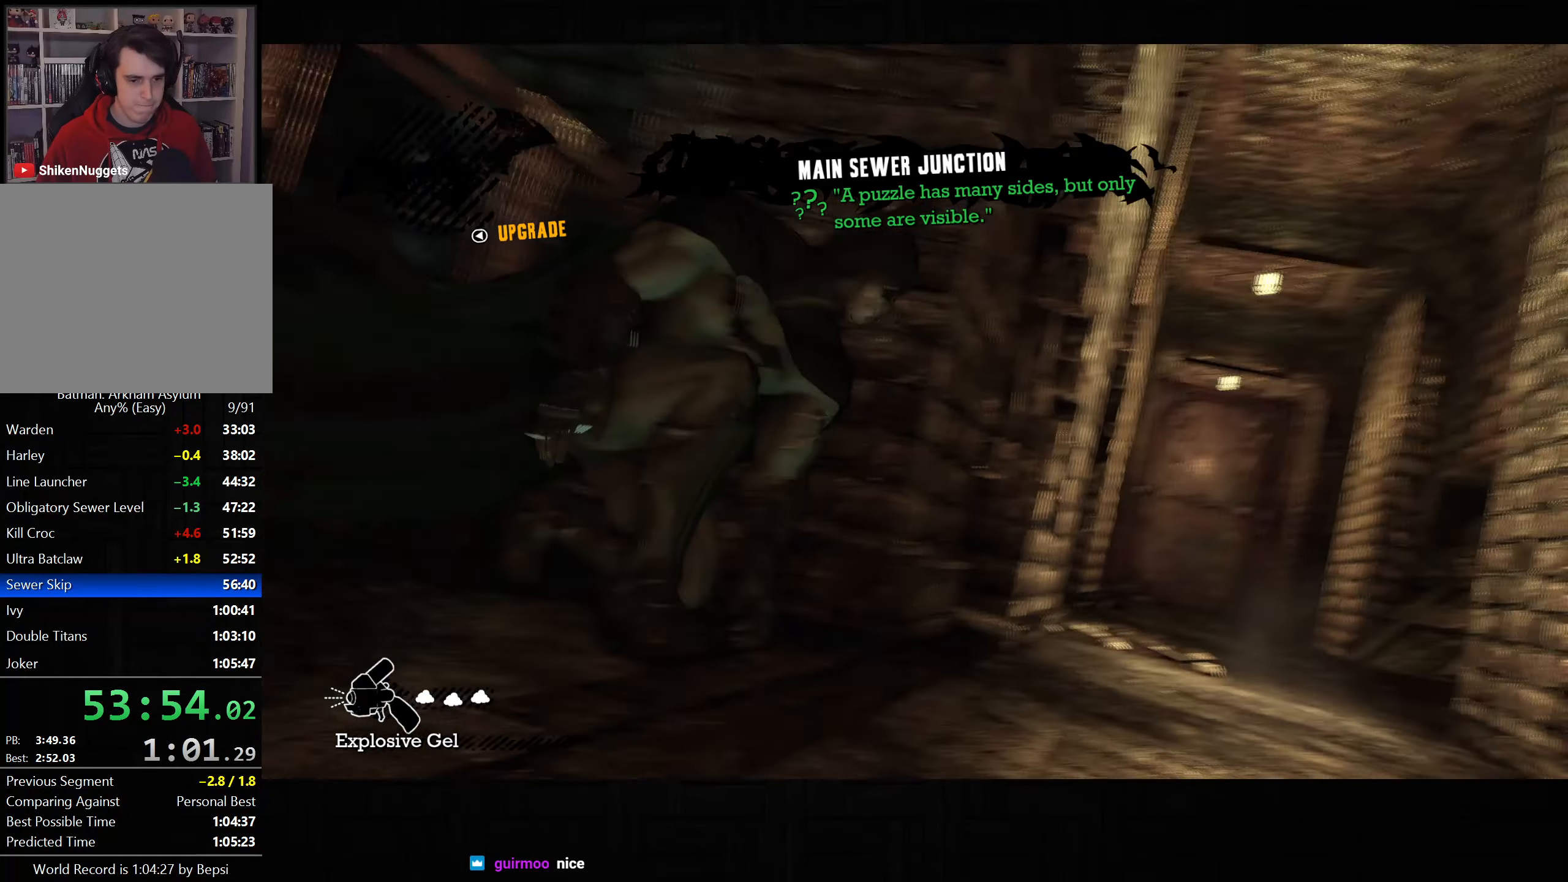
{"buttons": [], "left_stick": "center", "right_stick": "center", "button_events": []}
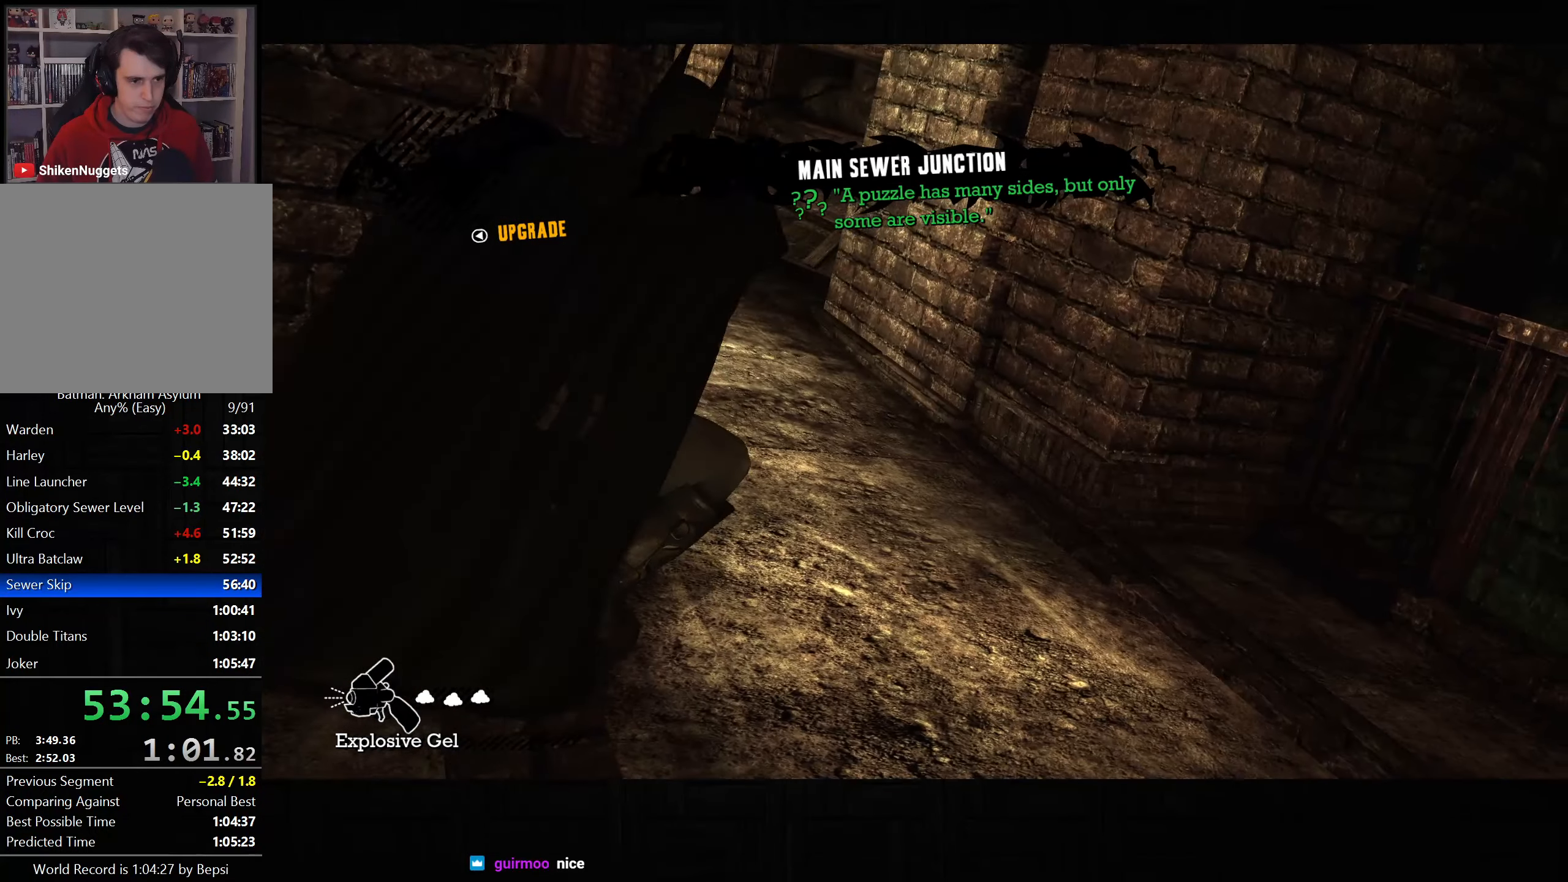
{"buttons": [], "left_stick": "center", "right_stick": "center", "button_events": [[250, "L2", "down"], [317, "R1", "down"], [383, "L2", "up"], [383, "R1", "up"]]}
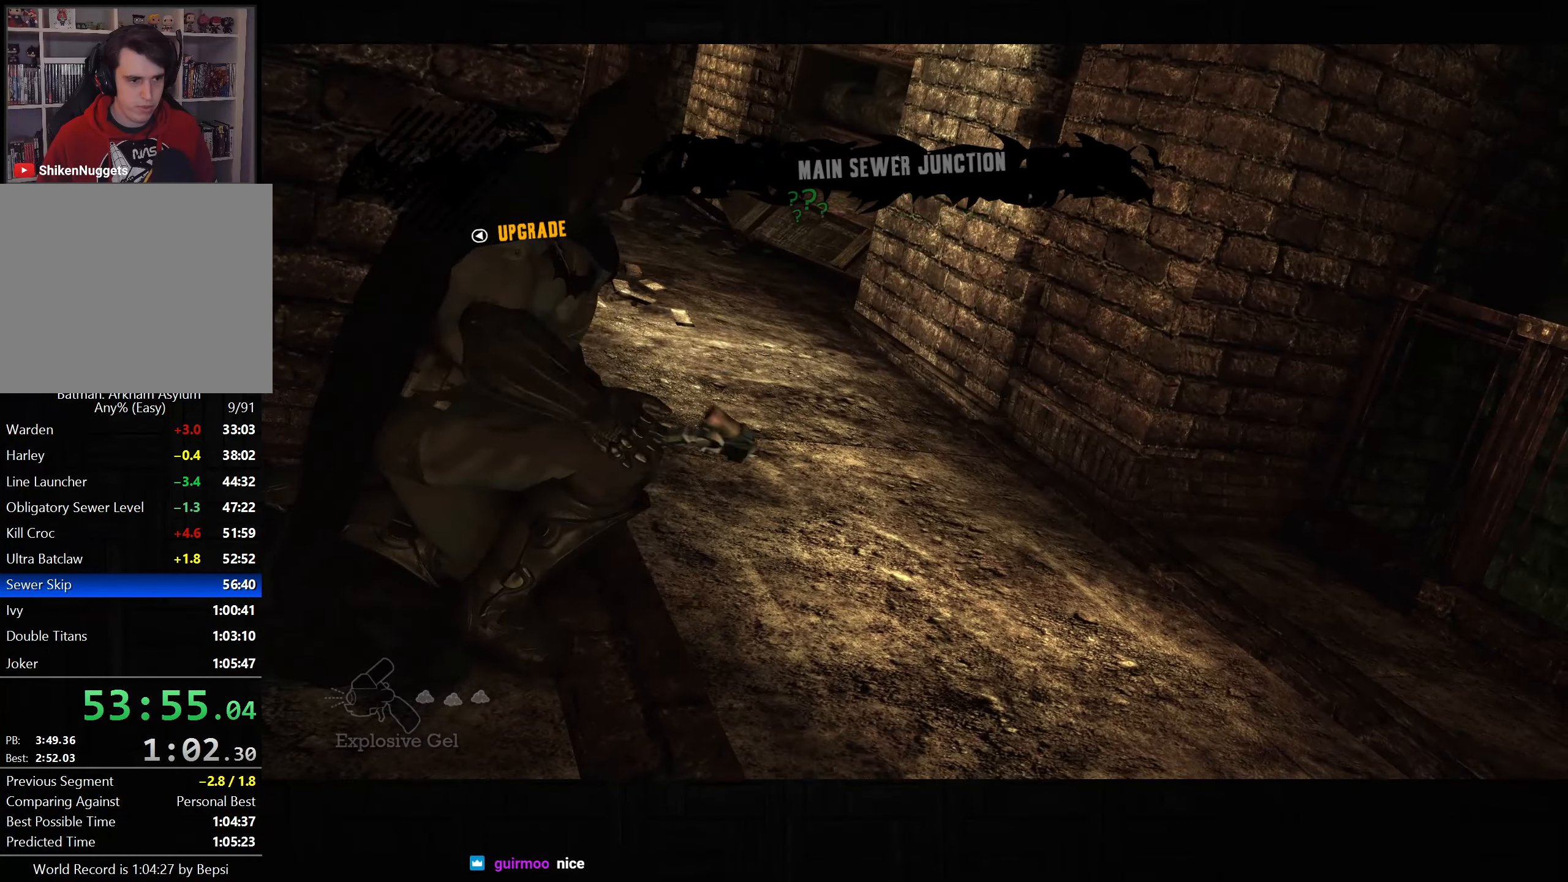
{"buttons": [], "left_stick": "center", "right_stick": "right", "button_events": []}
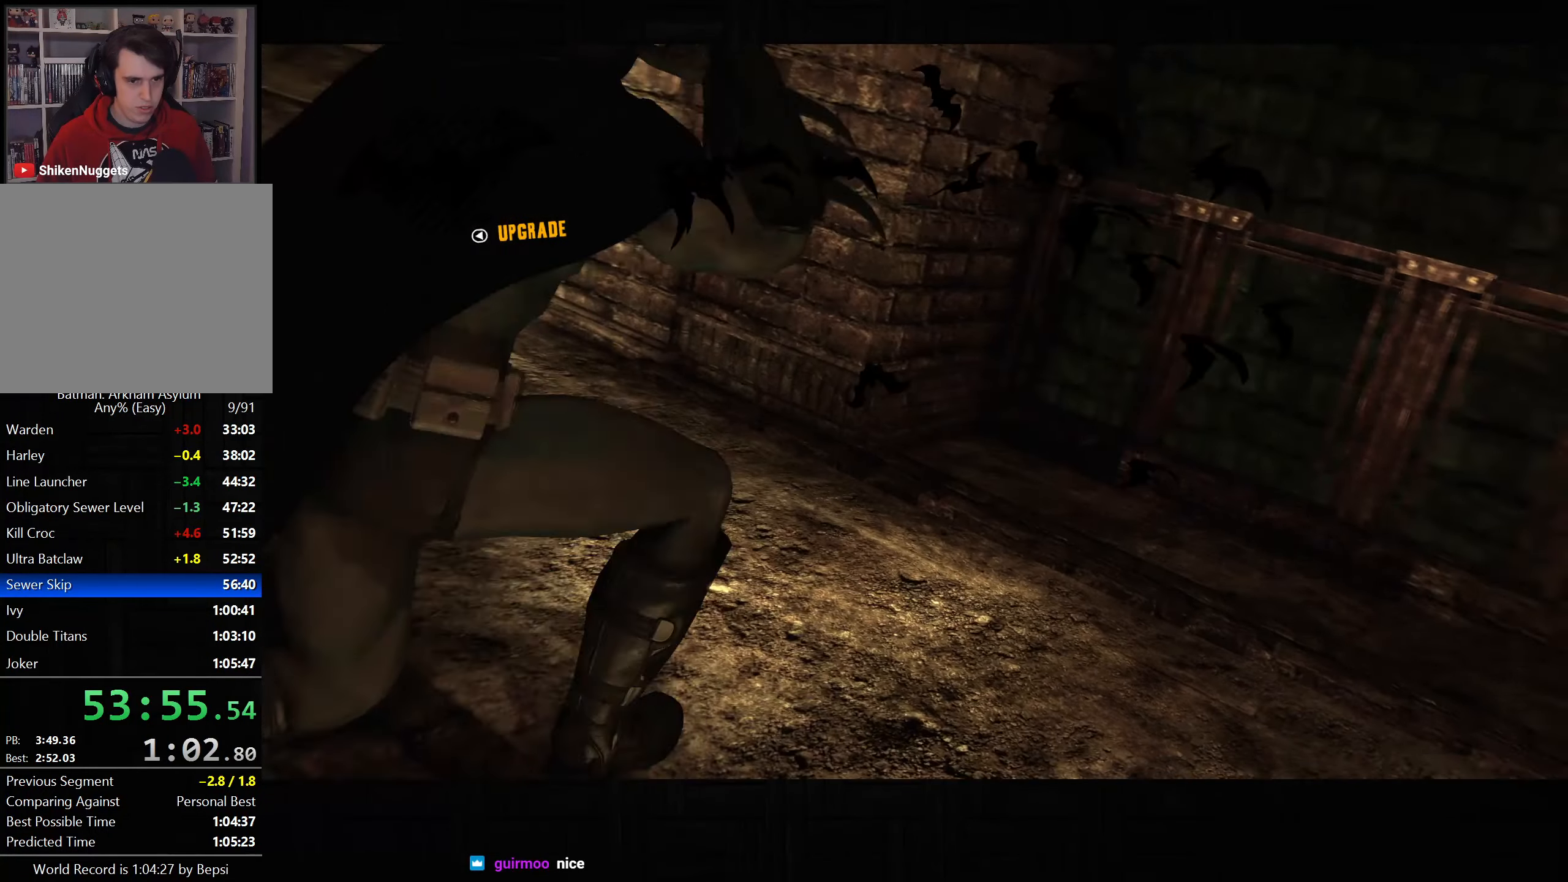
{"buttons": ["L2"], "left_stick": "center", "right_stick": "up-right", "button_events": [[100, "DPAD_RIGHT", "down"], [267, "DPAD_RIGHT", "up"], [433, "L2", "down"]]}
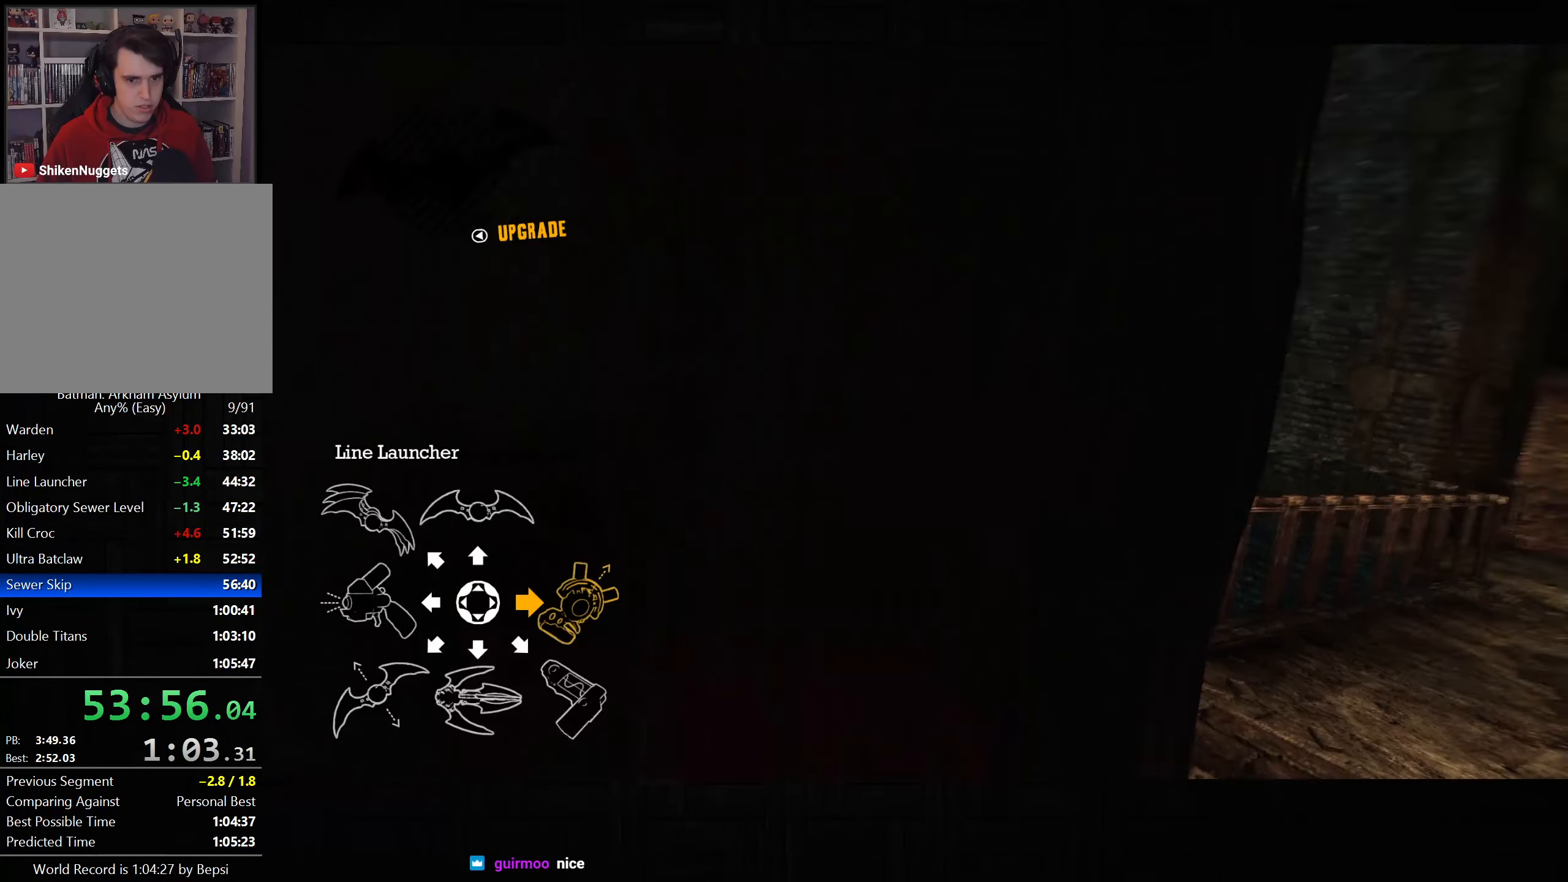
{"buttons": ["L2"], "left_stick": "center", "right_stick": "center", "button_events": []}